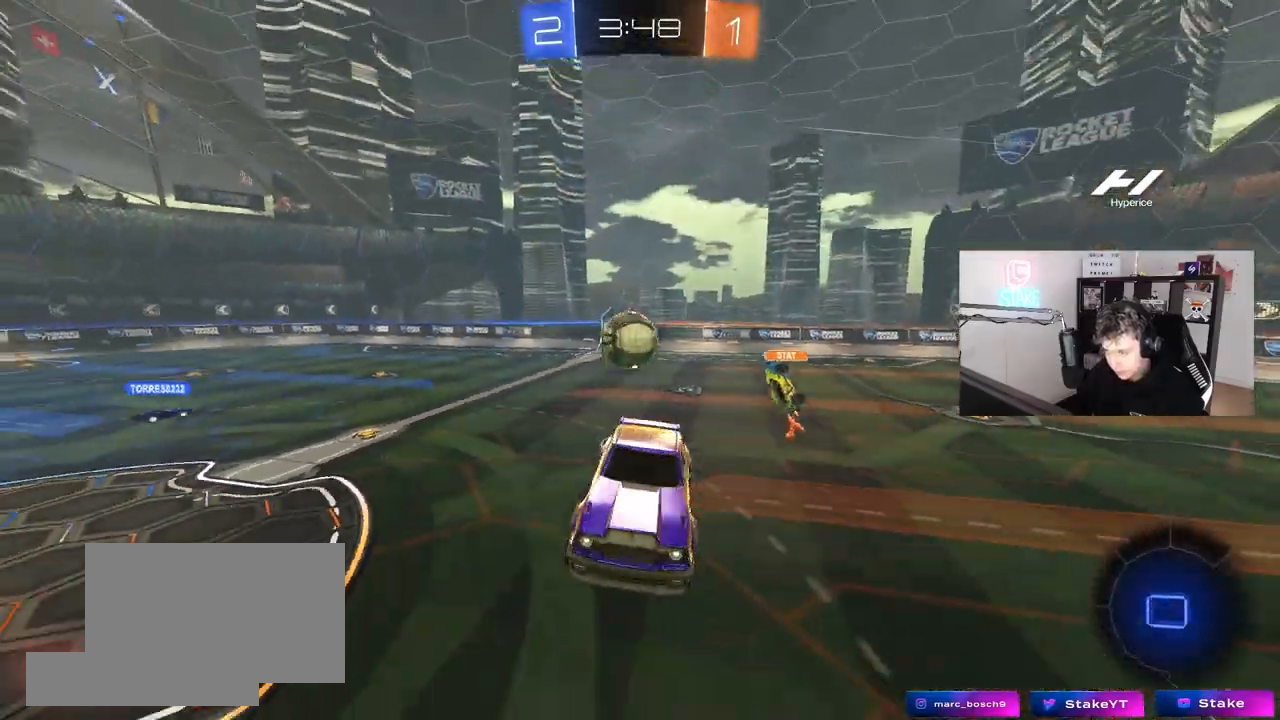
Gameplay with keyboard and mouse; each line is a JSON object with the keys and mouse buttons held at the frame after it. "events" lists presses ("down") and releases ("up") of "1", "2", "3", "4", "5", "a", "alt", "c", "caps_lock", "ctrl", "d", "e", "f", "g", "q", "r", "s", "shift", "space", "t", "tab", "v", "w", "x", "z", "mouse_left", "mouse_wheel" and "mouse_right" between this image and that frame as [ms after this image, input, new state], when the widget could be followed in between. "mouse_left", "mouse_wheel", "mouse_right" = the "left", "wheel", "right" buttons of the "mouse" list. No other keys are recorded. "wheel" means that the mouse wheel is clicked or scrolled. "mouse_move" is the direction in which the mouse moves at that frame (one of eight, or "still"), when it could be read.
{"keys": ["d", "w"], "mouse": [], "mouse_move": "up-right", "events": [[67, "a", "down"], [117, "w", "down"], [300, "a", "up"], [350, "d", "down"]]}
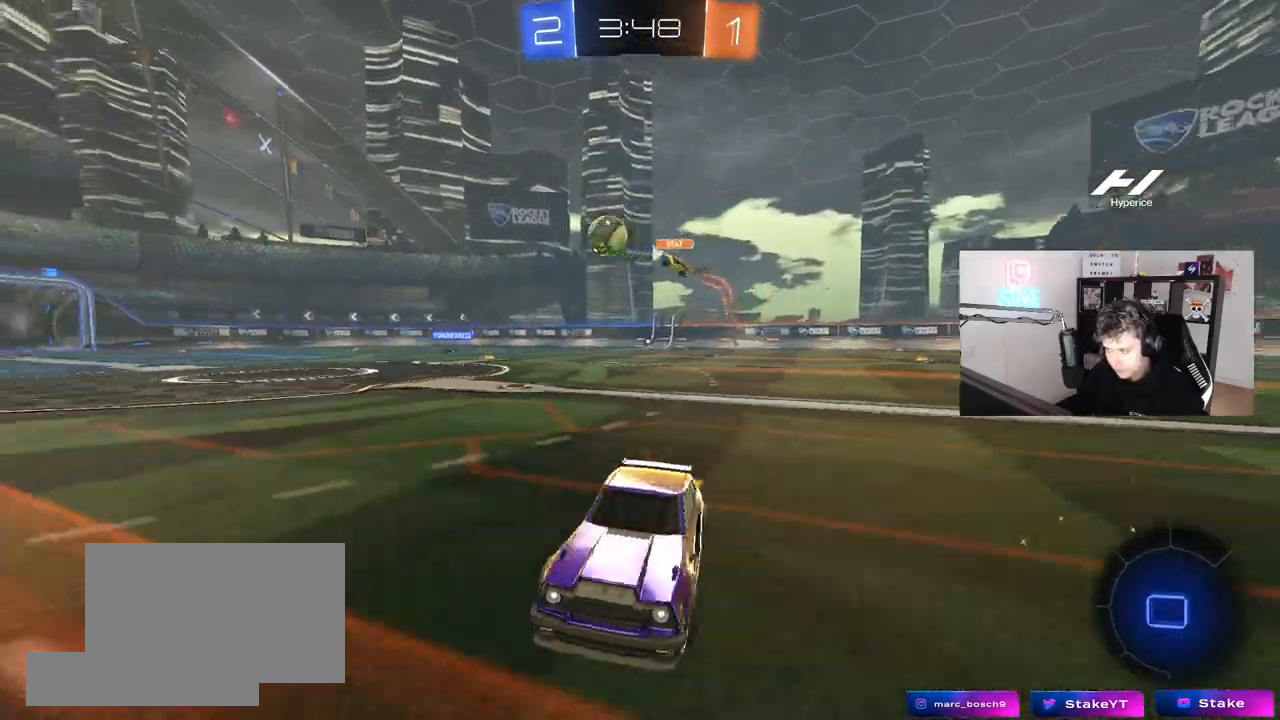
{"keys": ["w"], "mouse": ["left"], "mouse_move": "still", "events": [[267, "space", "down"], [317, "d", "up"], [400, "mouse_left", "down"], [450, "space", "up"]]}
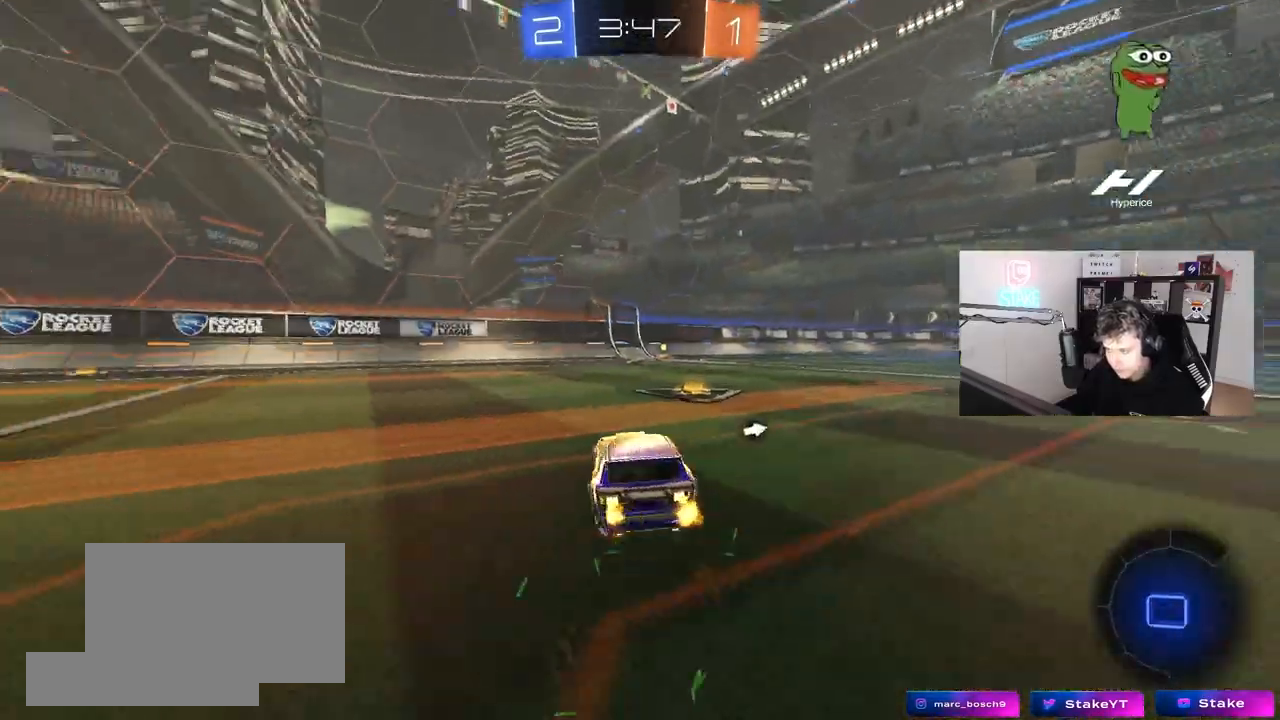
{"keys": ["space", "w"], "mouse": ["left"], "mouse_move": "still", "events": [[50, "d", "down"], [150, "d", "up"], [383, "space", "down"]]}
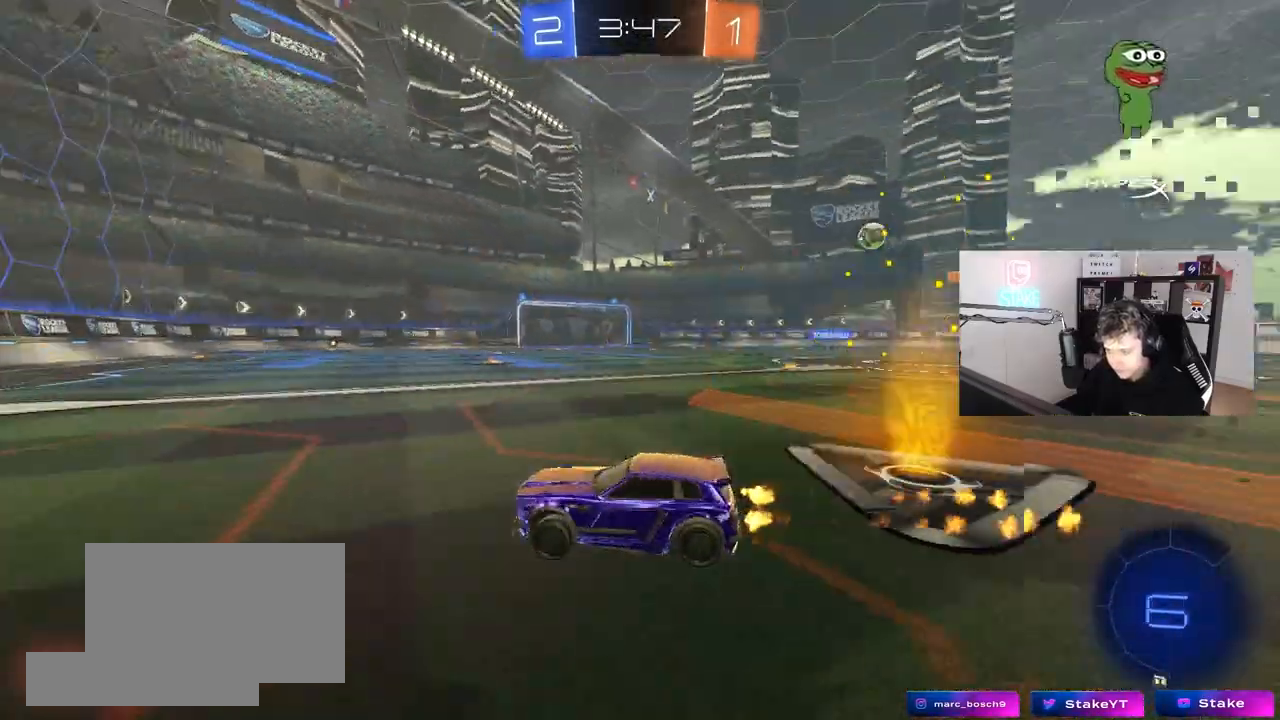
{"keys": ["d", "w"], "mouse": [], "mouse_move": "still", "events": [[67, "space", "up"], [300, "mouse_left", "up"], [433, "d", "down"]]}
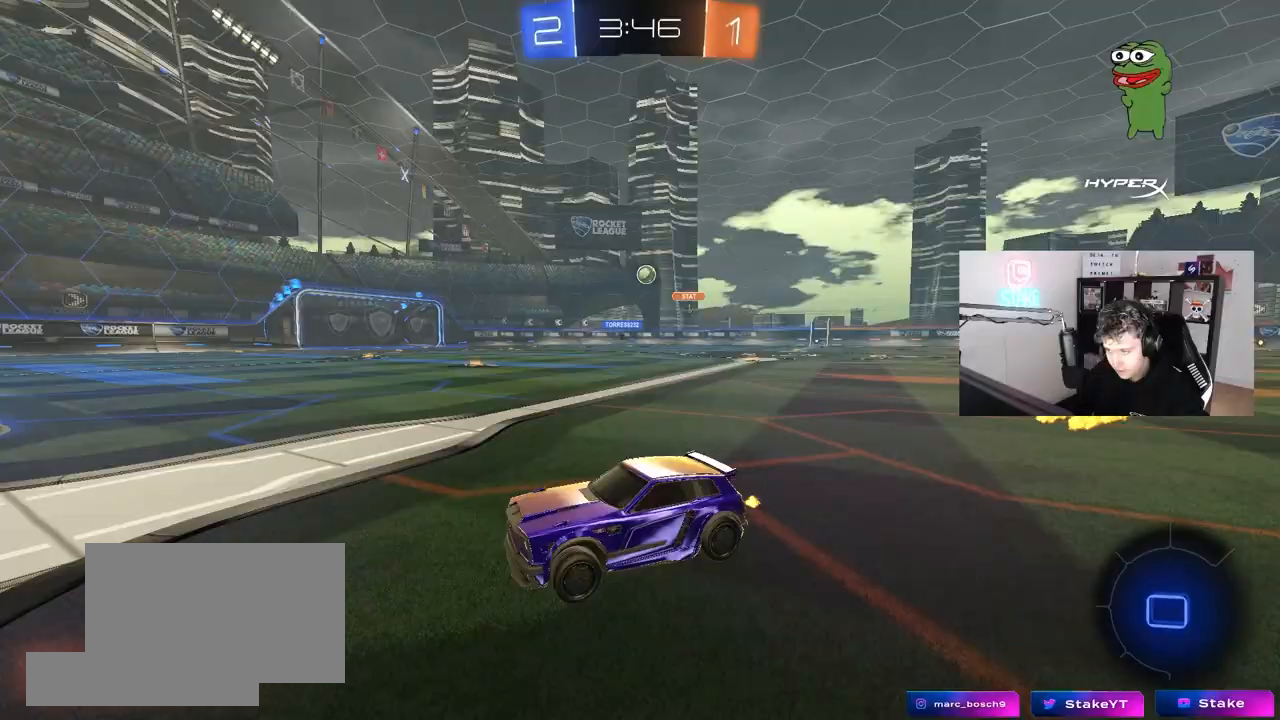
{"keys": ["d", "w"], "mouse": [], "mouse_move": "still", "events": [[267, "shift", "down"], [450, "shift", "up"]]}
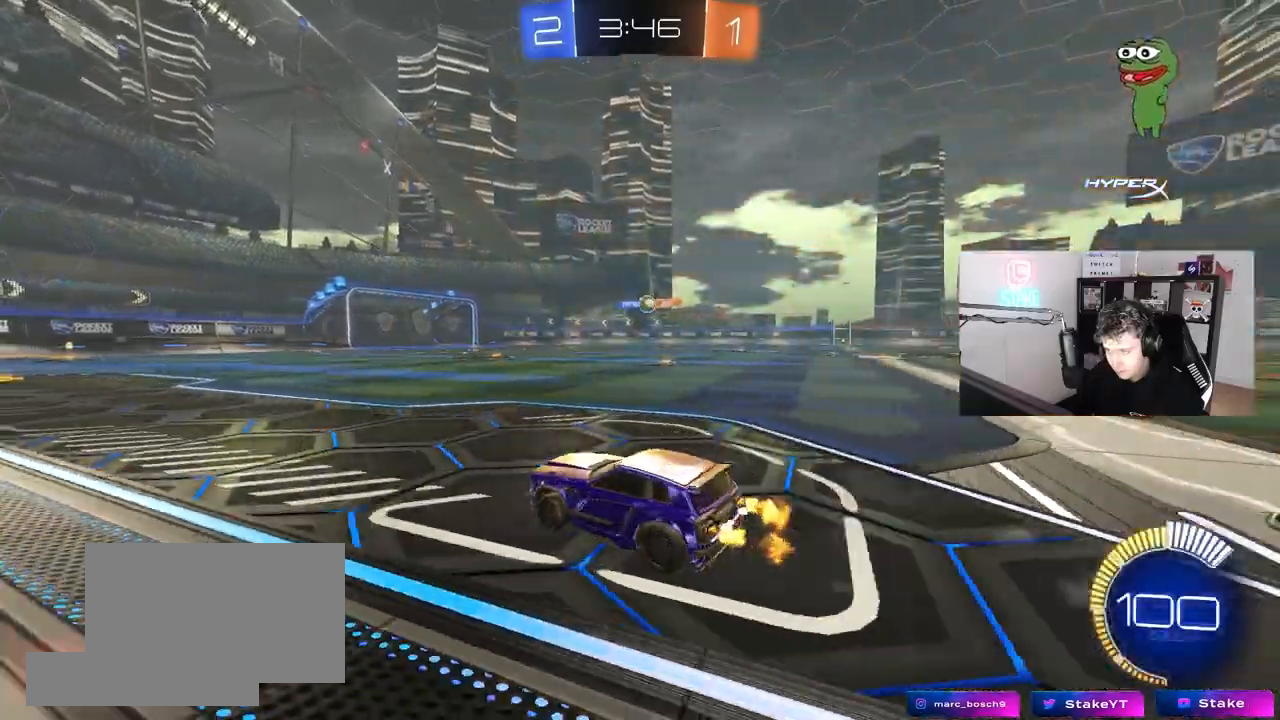
{"keys": ["d", "w"], "mouse": ["left"], "mouse_move": "down-left", "events": [[100, "w", "up"], [333, "shift", "down"], [333, "w", "down"], [433, "shift", "up"], [467, "mouse_left", "down"]]}
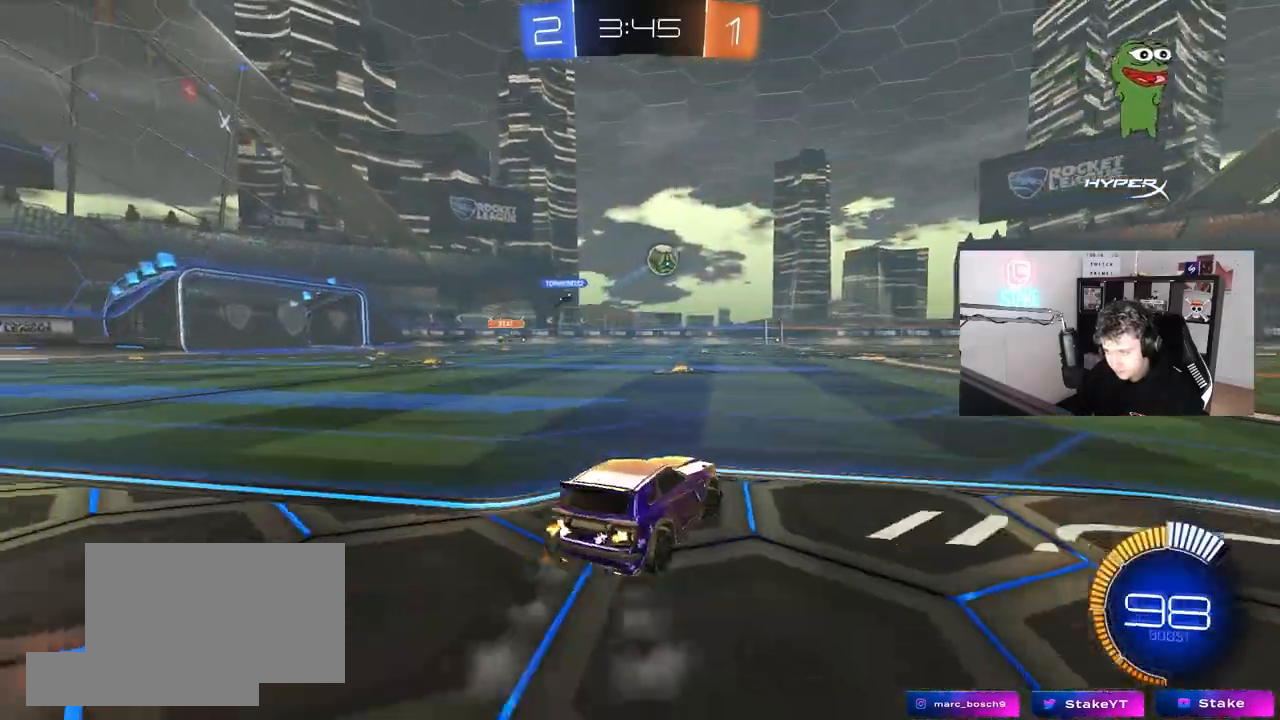
{"keys": ["space", "w"], "mouse": [], "mouse_move": "still", "events": [[383, "mouse_left", "up"], [433, "space", "down"], [483, "d", "up"]]}
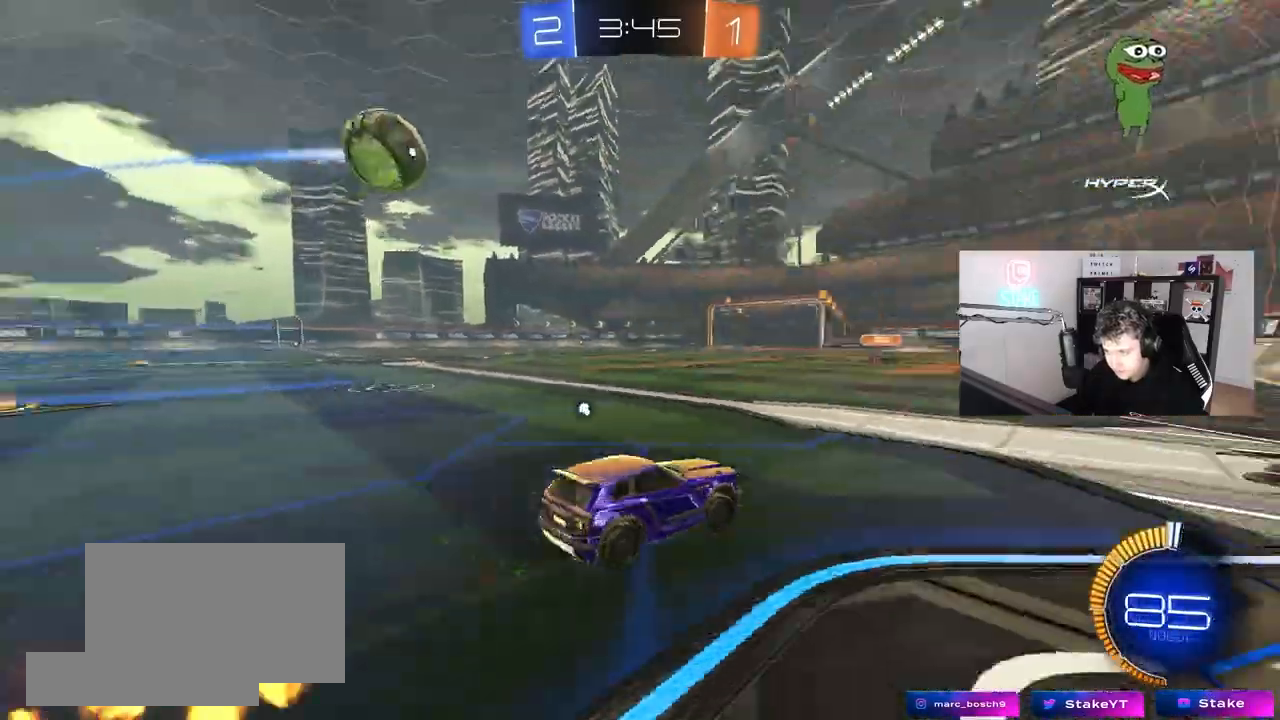
{"keys": ["w"], "mouse": ["left"], "mouse_move": "still", "events": [[133, "d", "down"], [133, "space", "up"], [267, "d", "up"], [317, "mouse_left", "down"]]}
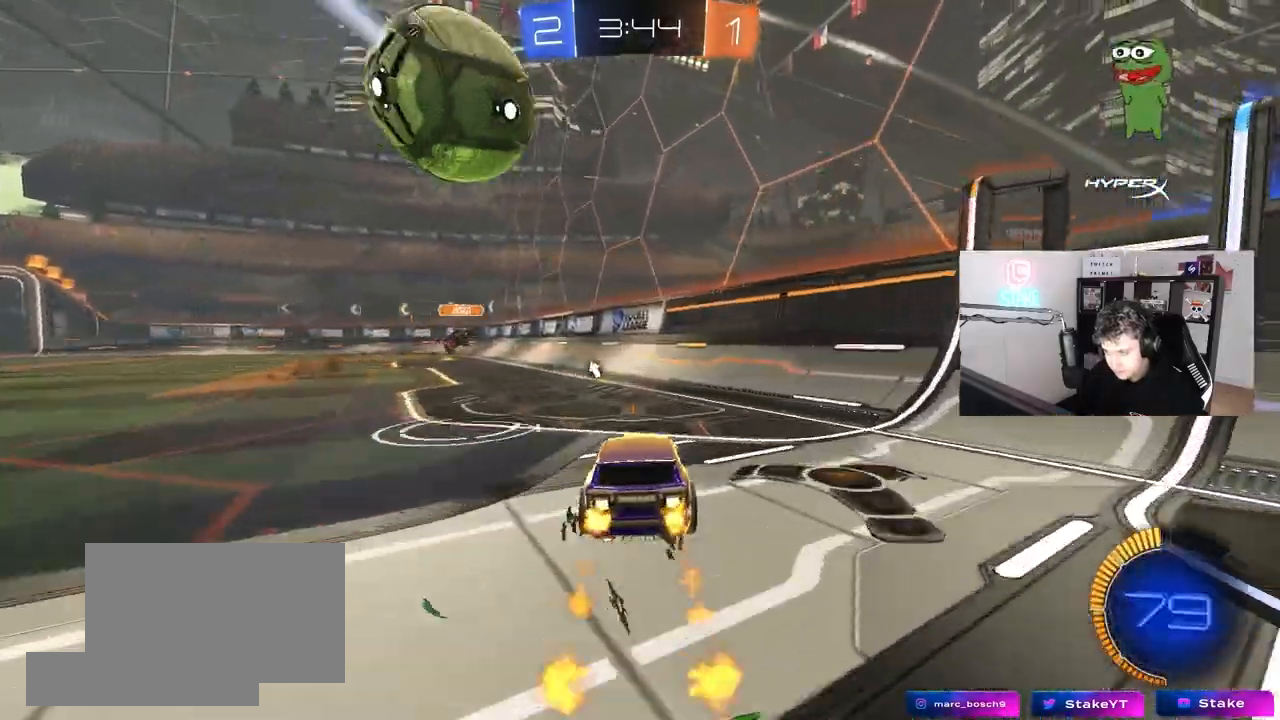
{"keys": ["a", "w"], "mouse": [], "mouse_move": "still", "events": [[33, "mouse_left", "up"], [50, "a", "down"], [150, "shift", "down"], [183, "shift", "up"], [183, "space", "down"], [183, "w", "up"], [333, "shift", "down"], [333, "w", "down"], [383, "space", "up"], [433, "shift", "up"]]}
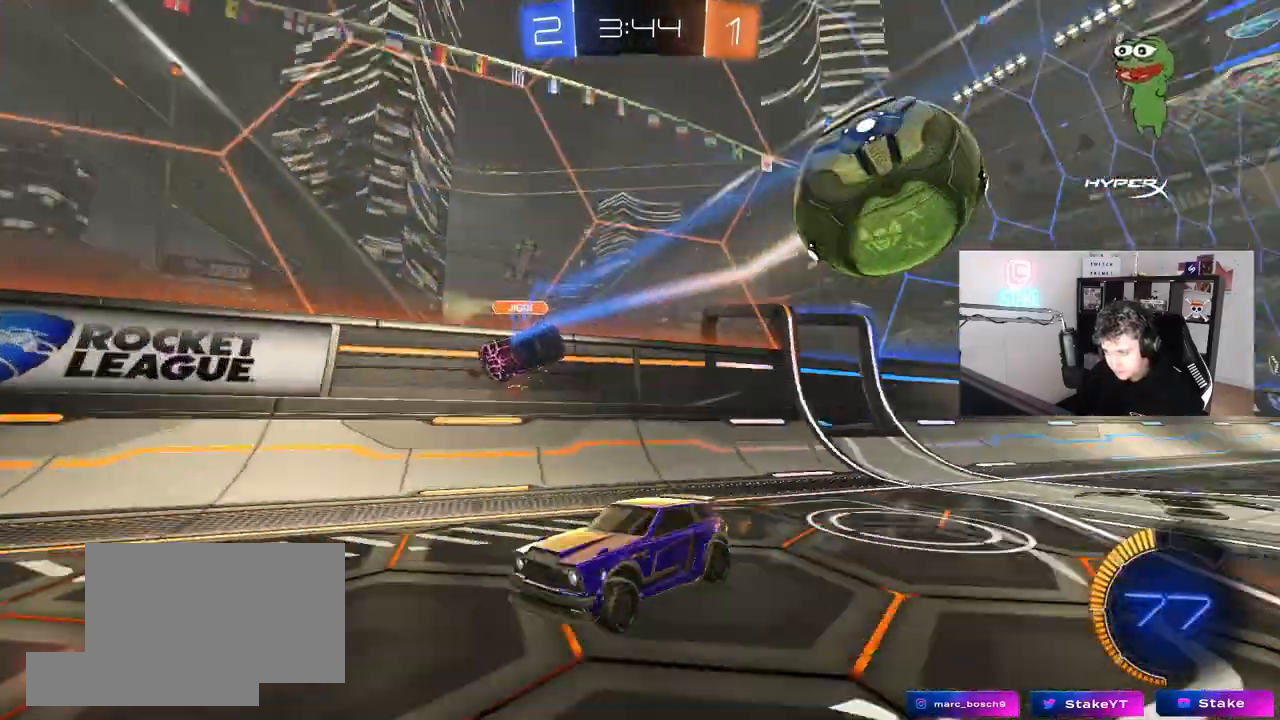
{"keys": ["a", "w"], "mouse": ["left"], "mouse_move": "still", "events": [[117, "mouse_left", "down"]]}
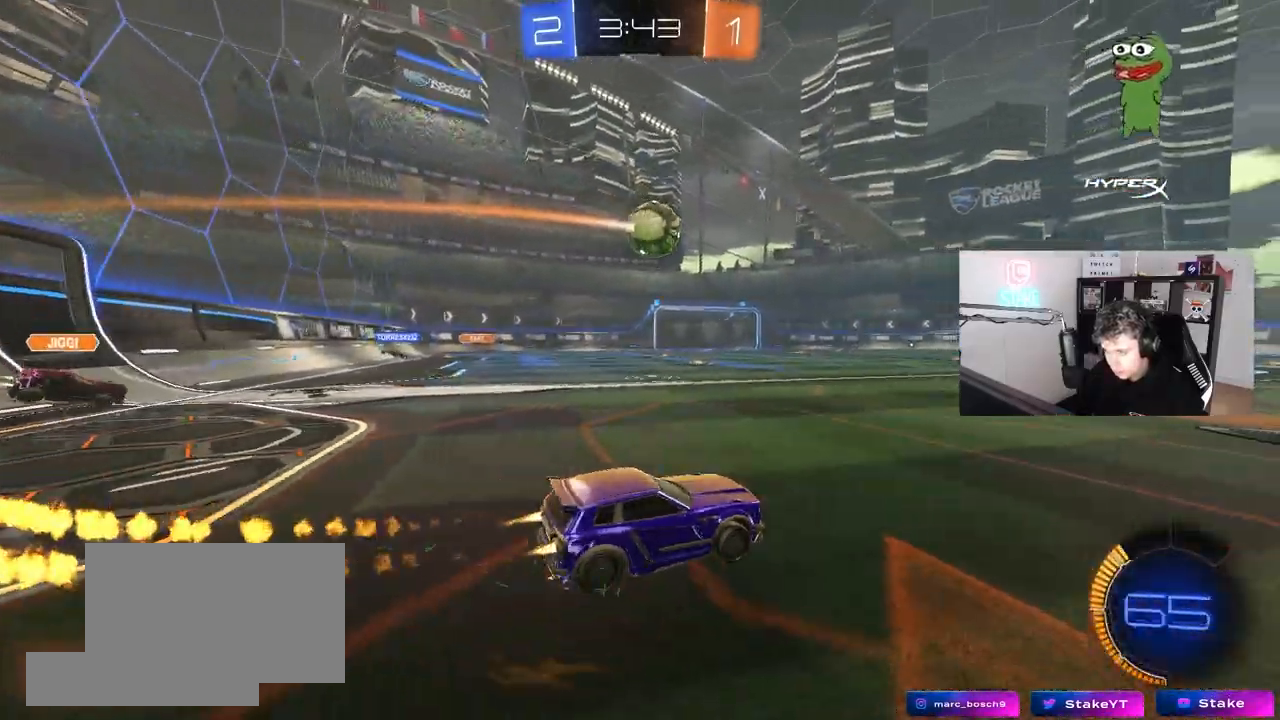
{"keys": ["a", "s", "shift"], "mouse": ["left"], "mouse_move": "up", "events": [[133, "a", "up"], [183, "mouse_right", "down"], [217, "a", "down"], [217, "shift", "down"], [267, "mouse_right", "up"], [317, "mouse_right", "down"], [367, "s", "down"], [367, "w", "up"], [500, "mouse_right", "up"]]}
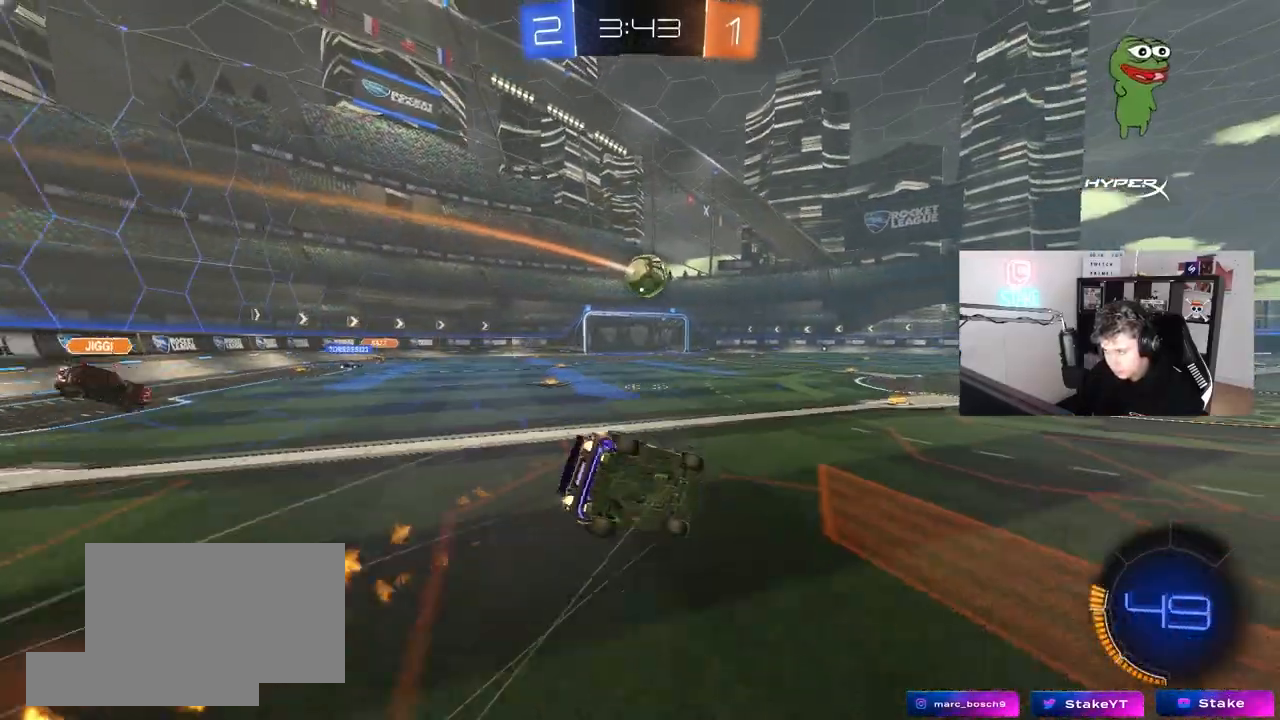
{"keys": ["a", "s", "shift"], "mouse": [], "mouse_move": "still", "events": [[100, "mouse_left", "up"], [233, "s", "up"], [333, "s", "down"]]}
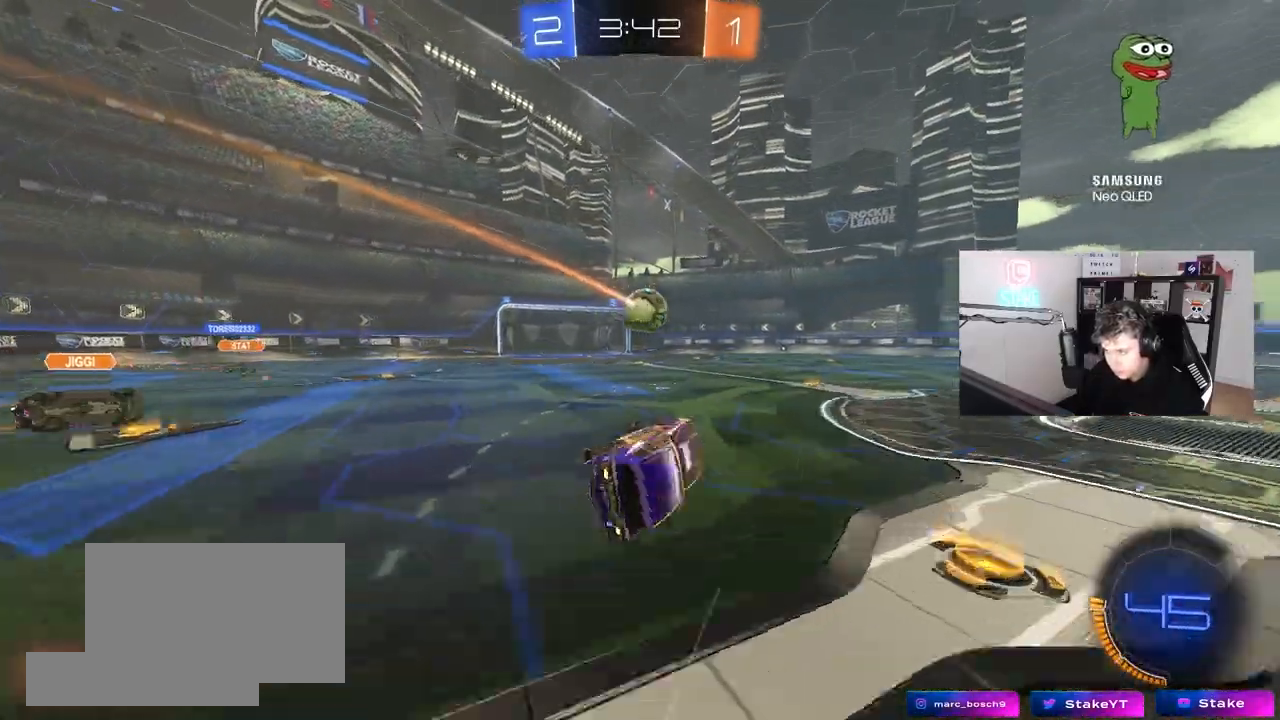
{"keys": ["w"], "mouse": [], "mouse_move": "still", "events": [[117, "shift", "up"], [167, "a", "up"], [167, "s", "up"], [350, "w", "down"]]}
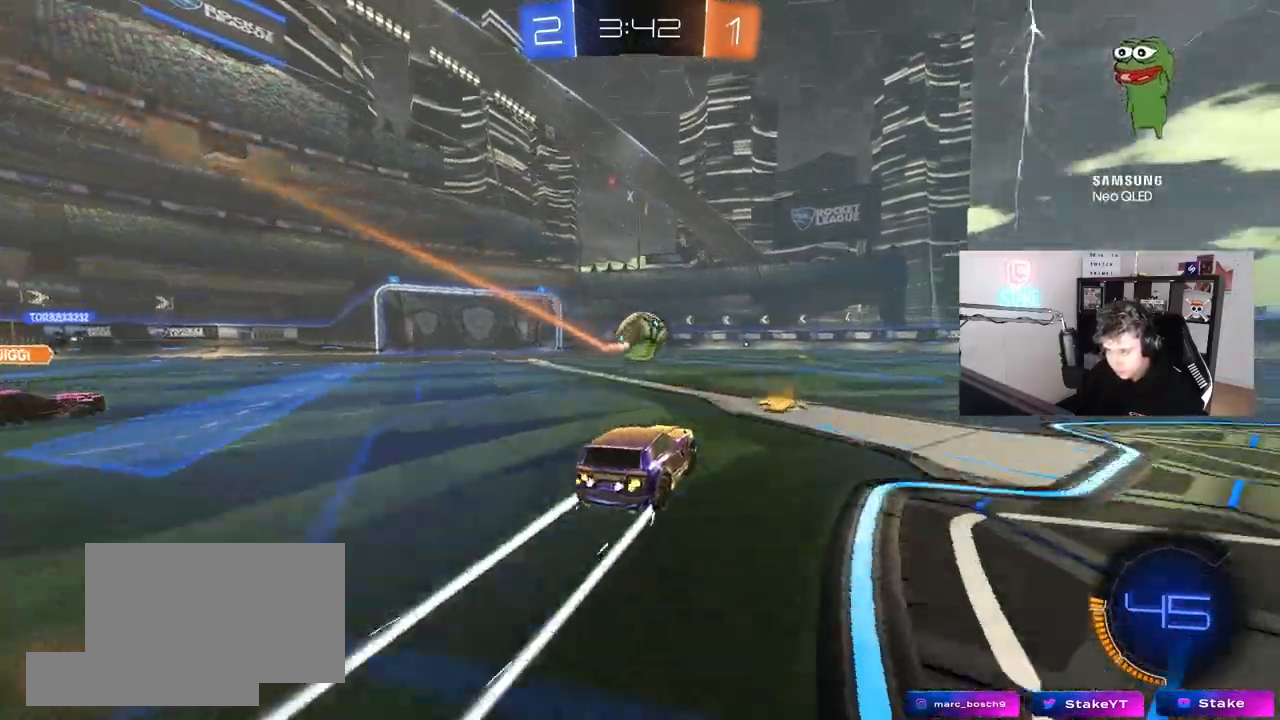
{"keys": ["space", "w"], "mouse": [], "mouse_move": "up", "events": [[83, "mouse_left", "down"], [133, "a", "down"], [183, "a", "up"], [200, "mouse_left", "up"], [417, "space", "down"]]}
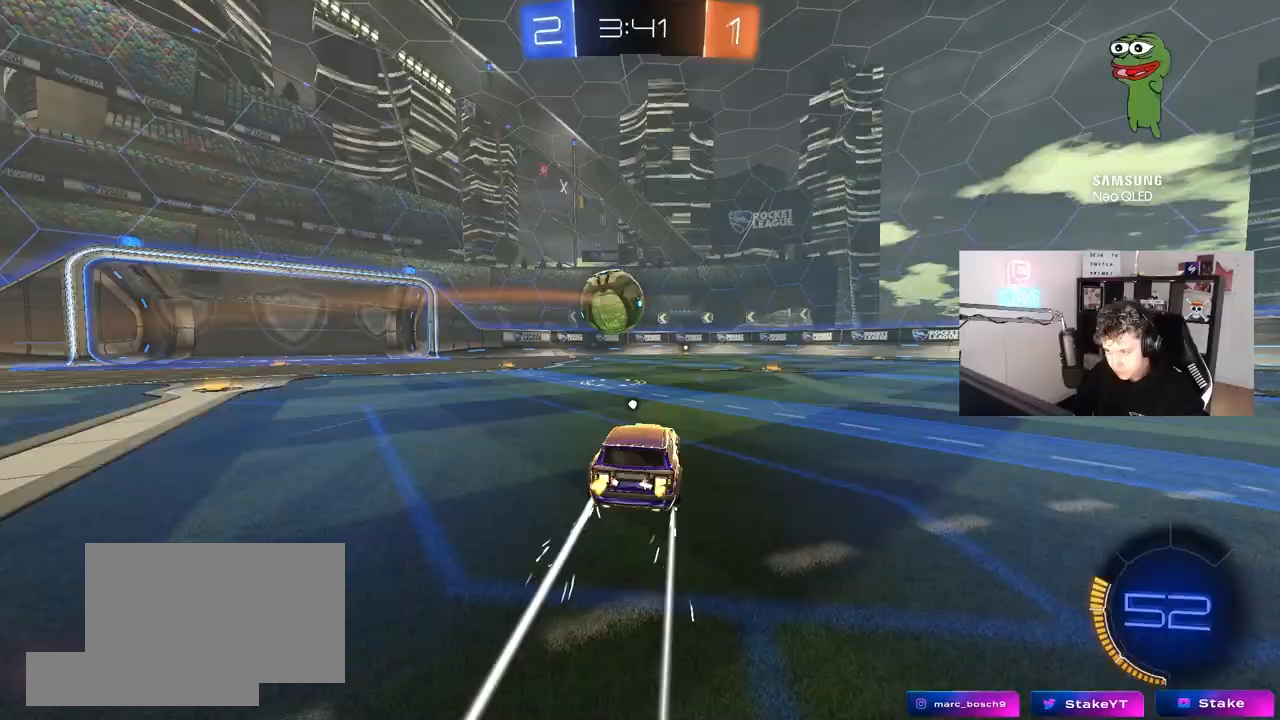
{"keys": ["w"], "mouse": ["right"], "mouse_move": "still", "events": [[100, "space", "up"], [283, "mouse_left", "down"], [383, "mouse_left", "up"], [467, "mouse_right", "down"]]}
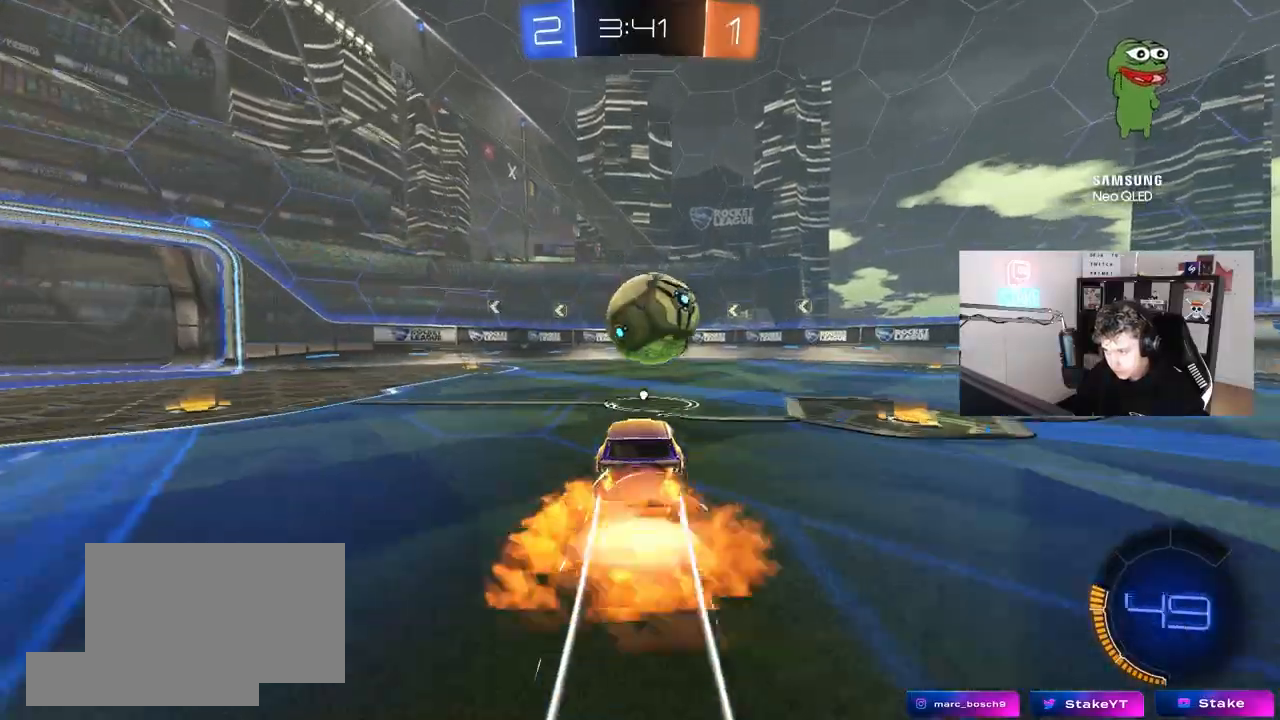
{"keys": ["a", "s"], "mouse": [], "mouse_move": "still", "events": [[17, "d", "down"], [67, "mouse_right", "up"], [117, "a", "down"], [117, "d", "up"], [117, "mouse_left", "down"], [117, "w", "up"], [217, "a", "up"], [400, "a", "down"], [400, "s", "down"], [433, "mouse_left", "up"]]}
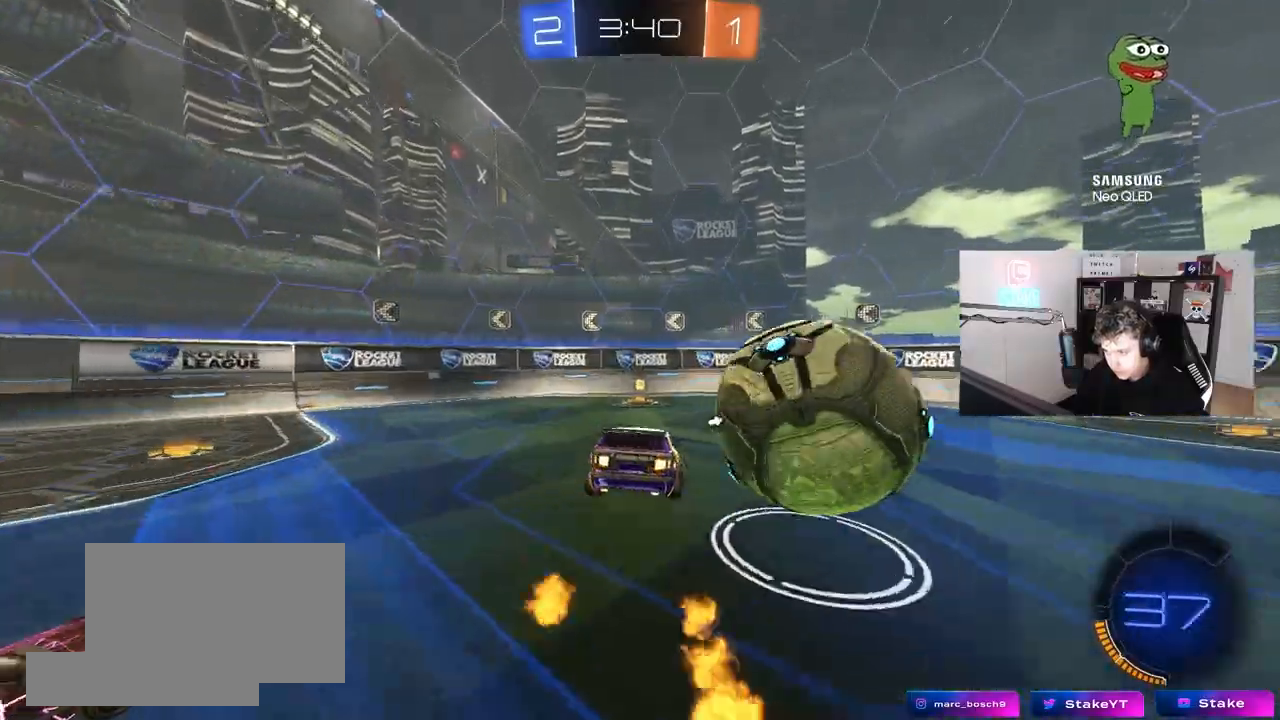
{"keys": ["w"], "mouse": ["left", "right"], "mouse_move": "right", "events": [[83, "a", "up"], [83, "d", "down"], [167, "d", "up"], [167, "s", "up"], [317, "w", "down"], [417, "mouse_left", "down"], [417, "mouse_right", "down"]]}
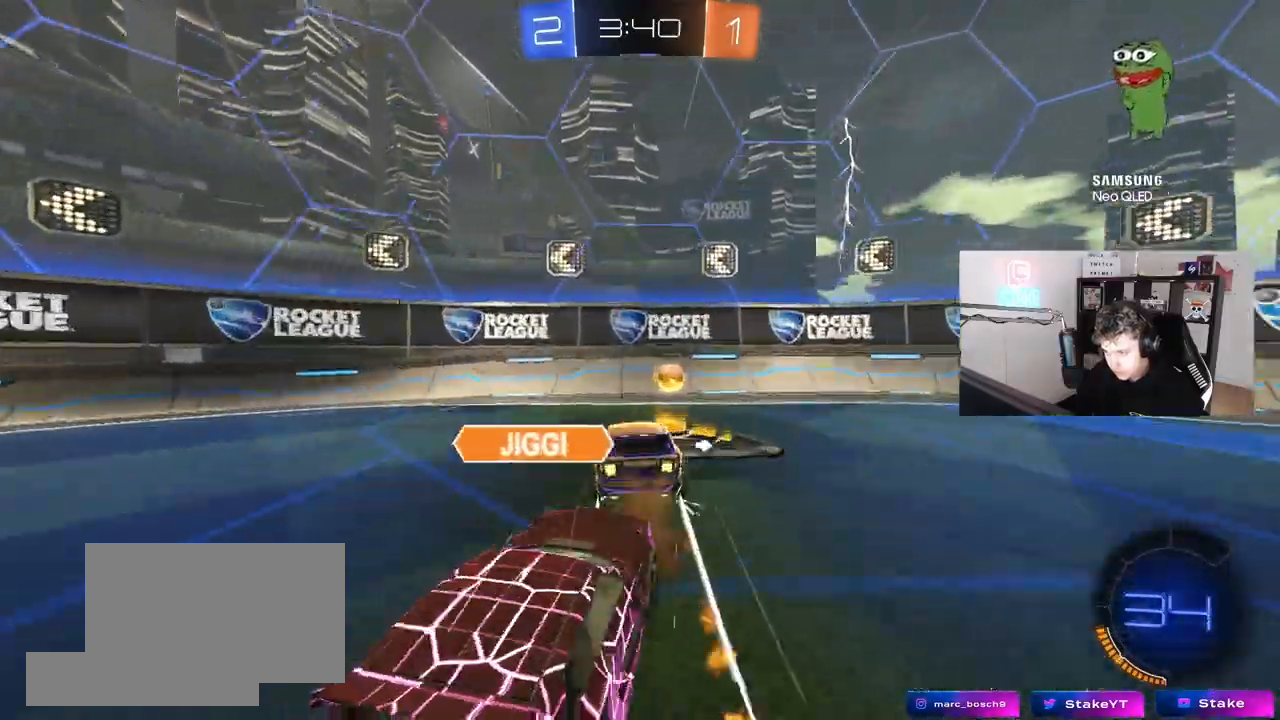
{"keys": ["a", "w"], "mouse": [], "mouse_move": "still", "events": [[50, "space", "down"], [100, "a", "down"], [100, "mouse_right", "up"], [100, "shift", "down"], [150, "mouse_left", "up"], [150, "space", "up"], [283, "shift", "up"]]}
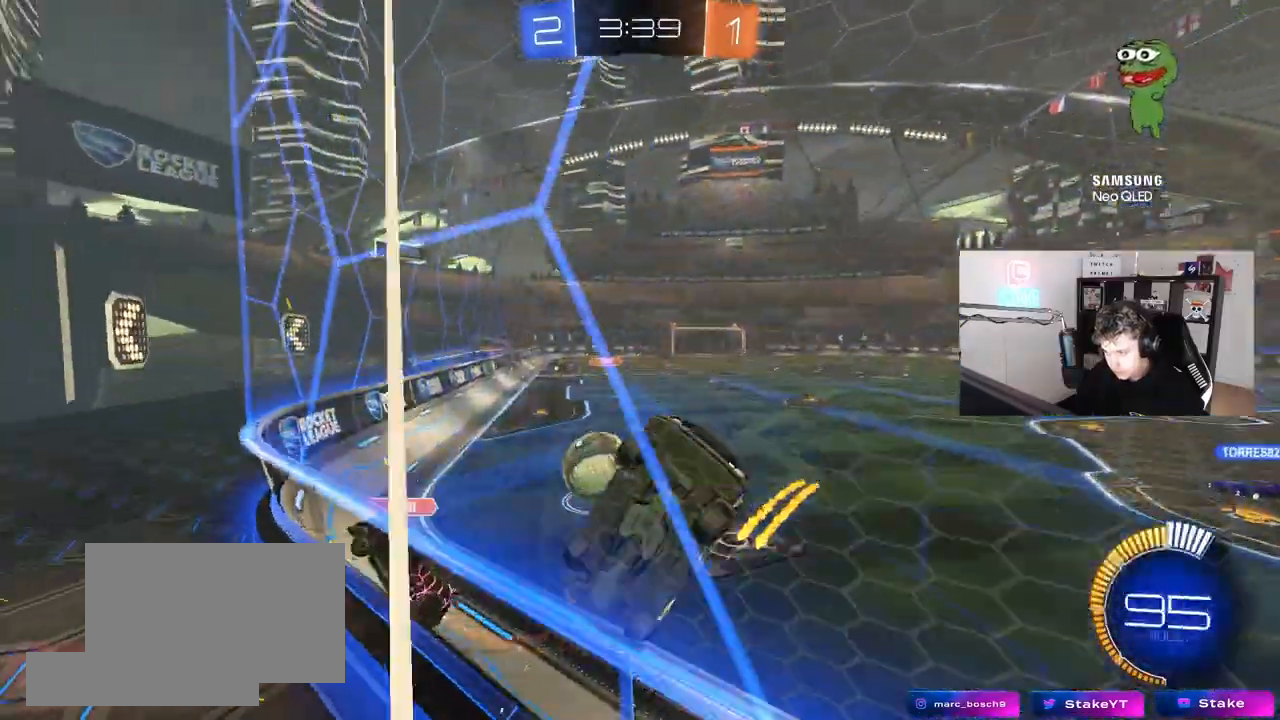
{"keys": ["a", "w"], "mouse": [], "mouse_move": "still", "events": [[67, "shift", "down"], [200, "shift", "up"]]}
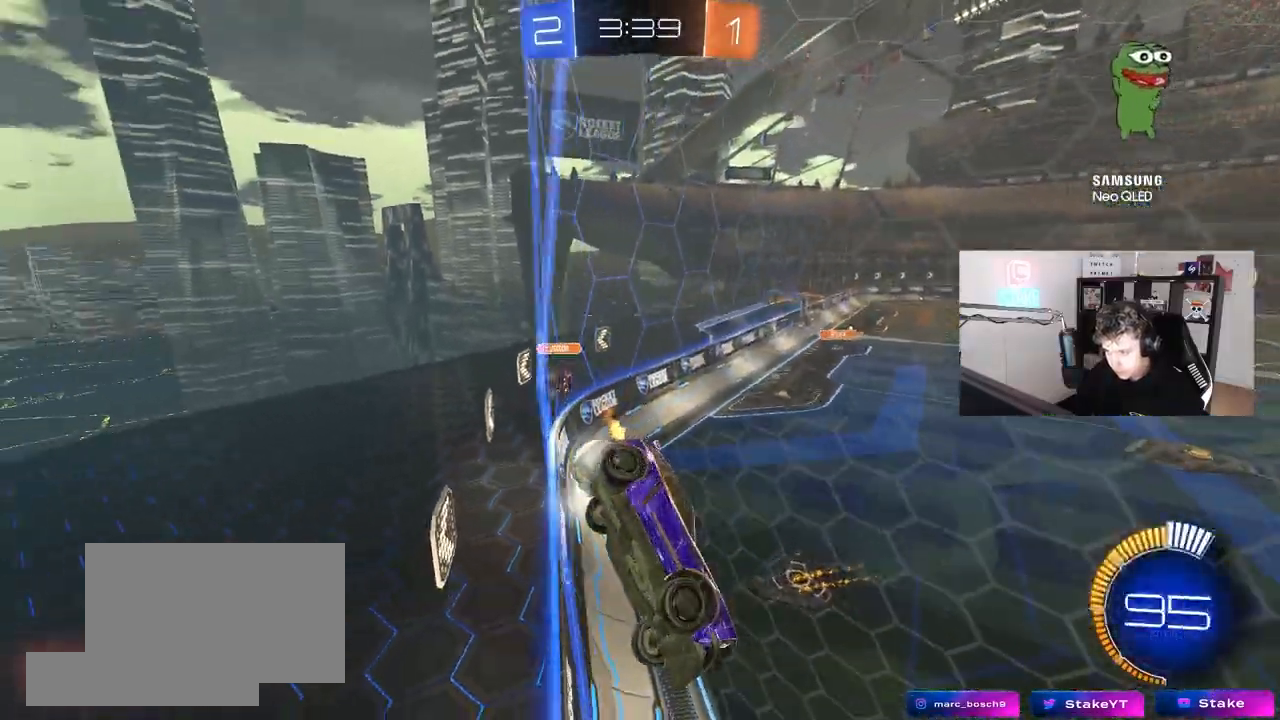
{"keys": ["a", "w"], "mouse": ["left"], "mouse_move": "still", "events": [[450, "mouse_left", "down"]]}
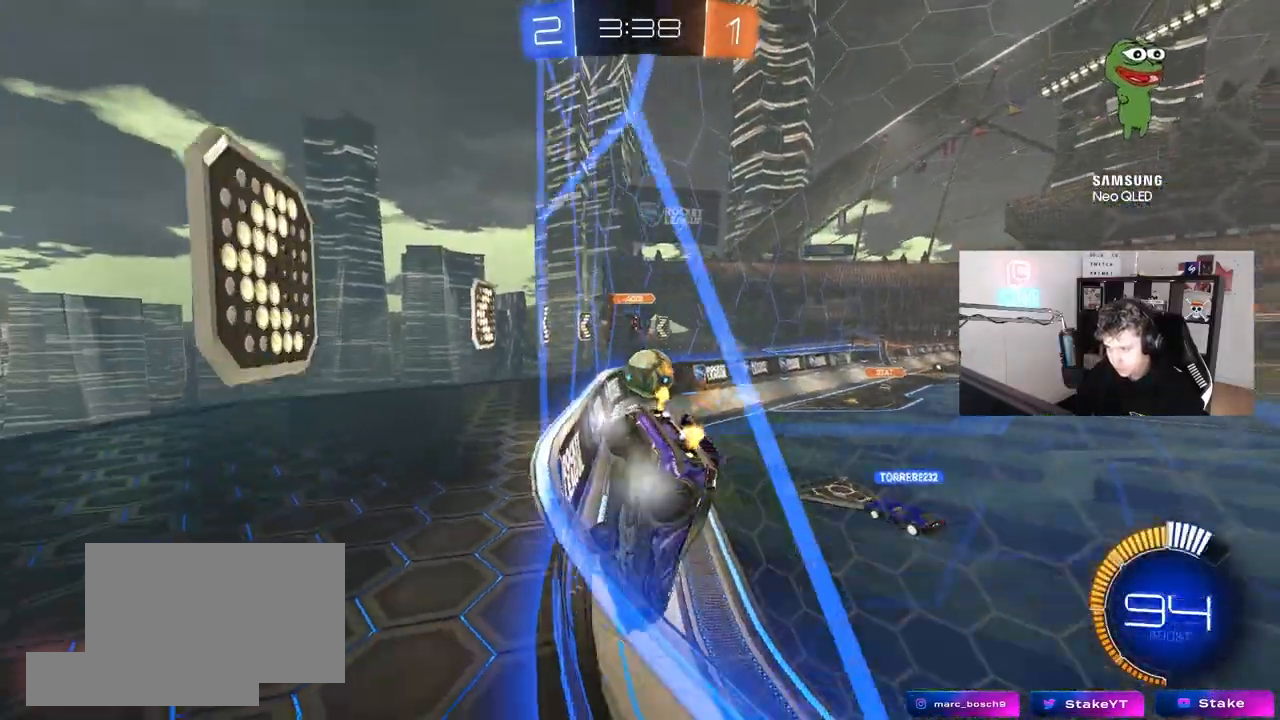
{"keys": ["a", "w"], "mouse": [], "mouse_move": "still", "events": [[200, "mouse_left", "up"], [233, "a", "up"], [383, "a", "down"]]}
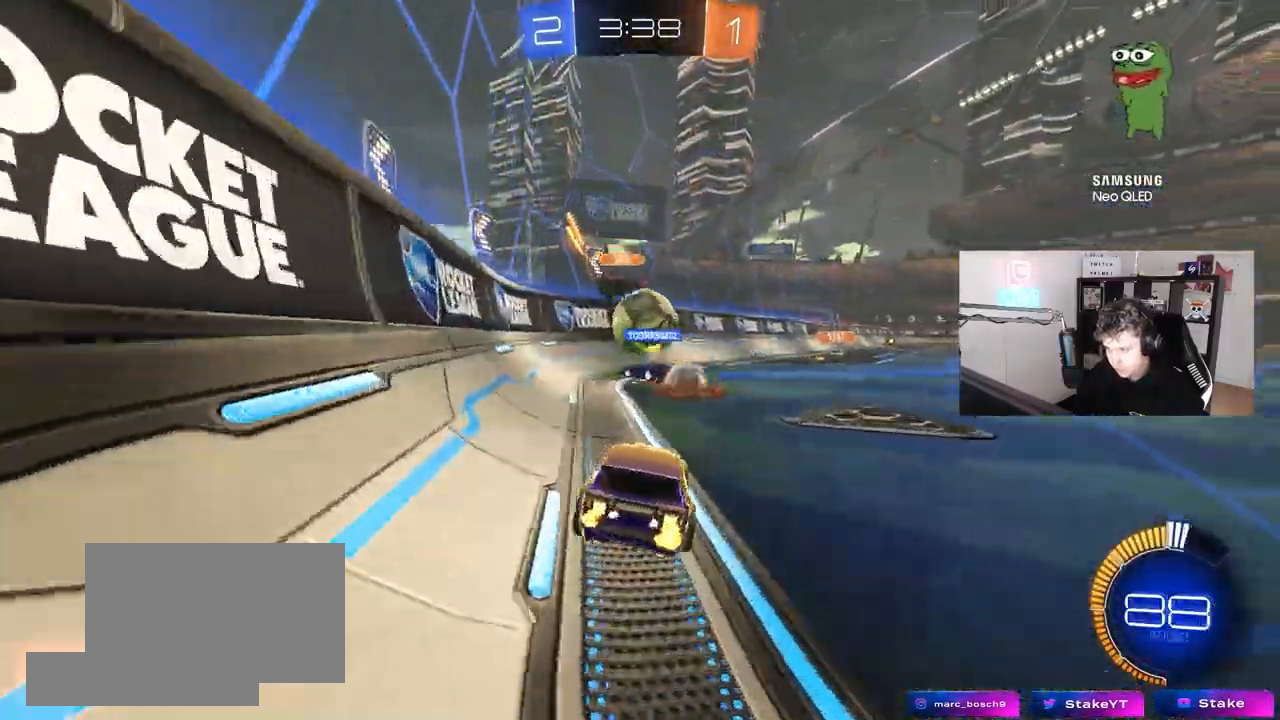
{"keys": ["d", "w"], "mouse": ["left"], "mouse_move": "still", "events": [[17, "a", "up"], [17, "d", "down"], [167, "w", "up"], [250, "d", "up"], [350, "a", "down"], [350, "w", "down"], [450, "mouse_left", "down"], [483, "a", "up"], [483, "d", "down"]]}
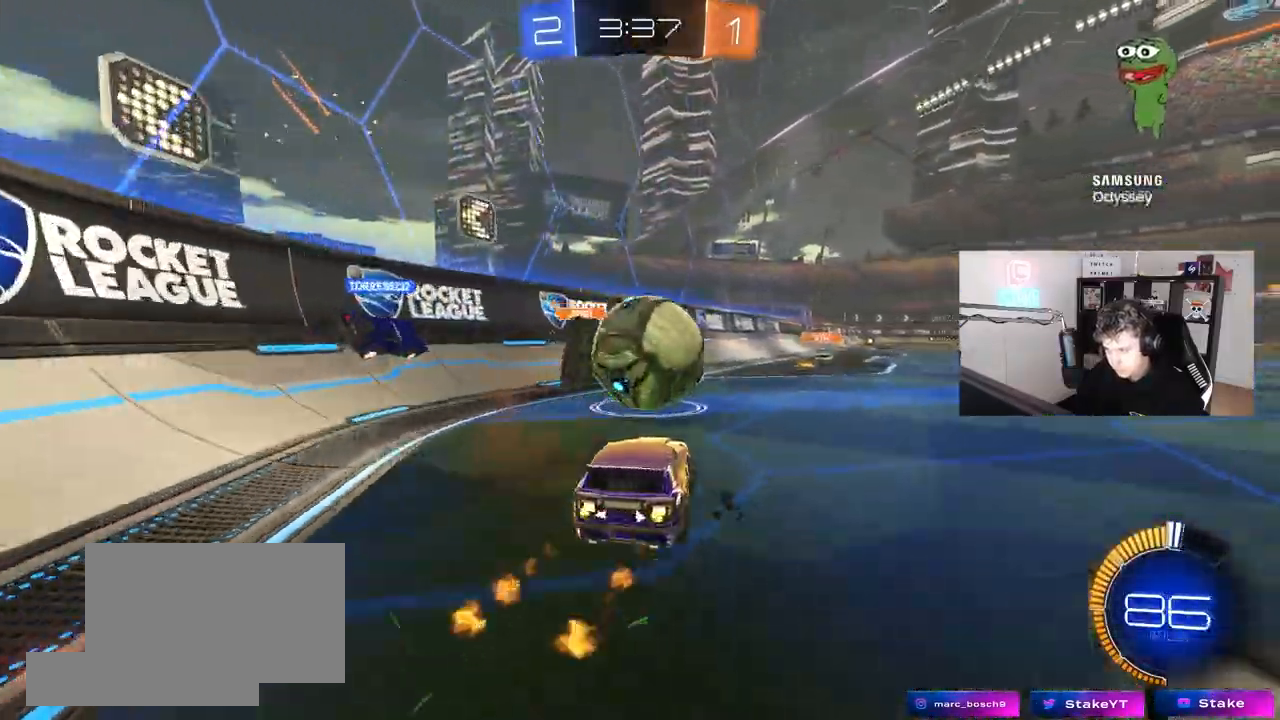
{"keys": ["a", "w"], "mouse": ["left"], "mouse_move": "still", "events": [[83, "d", "up"], [267, "d", "down"], [417, "d", "up"], [450, "a", "down"]]}
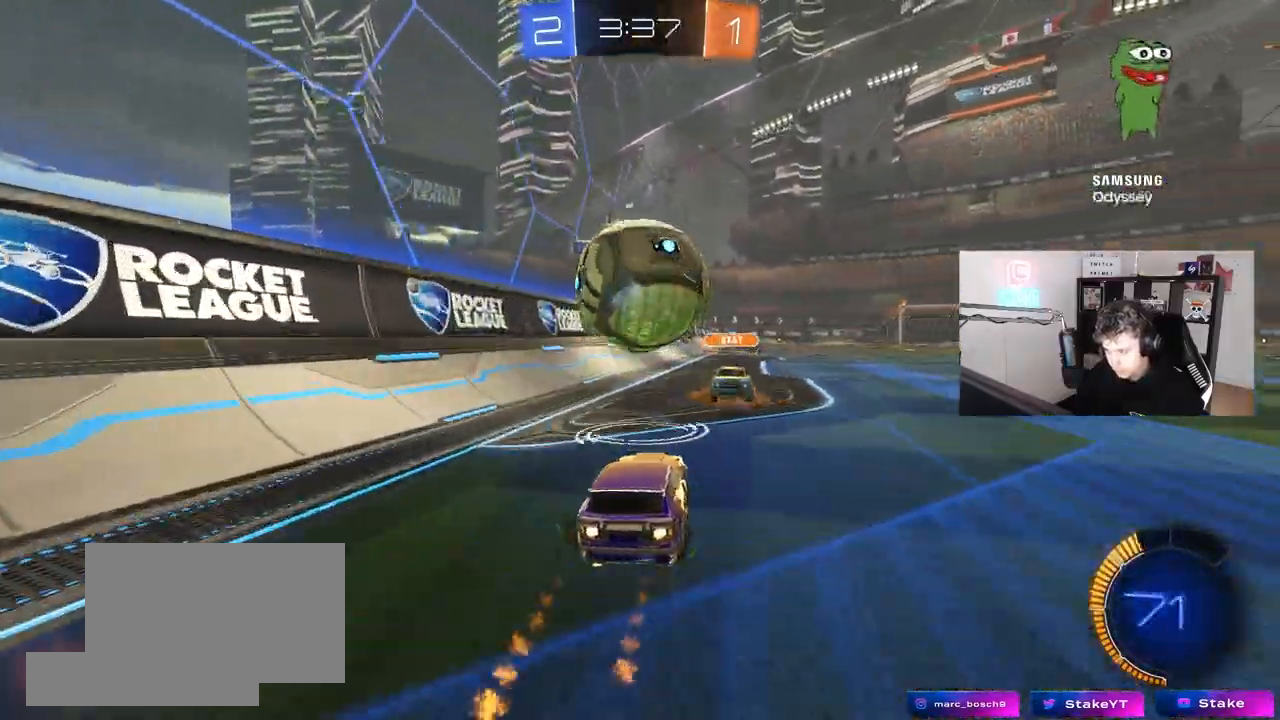
{"keys": ["w"], "mouse": ["left"], "mouse_move": "still", "events": [[50, "a", "up"], [100, "a", "down"], [233, "a", "up"], [233, "d", "down"], [383, "d", "up"]]}
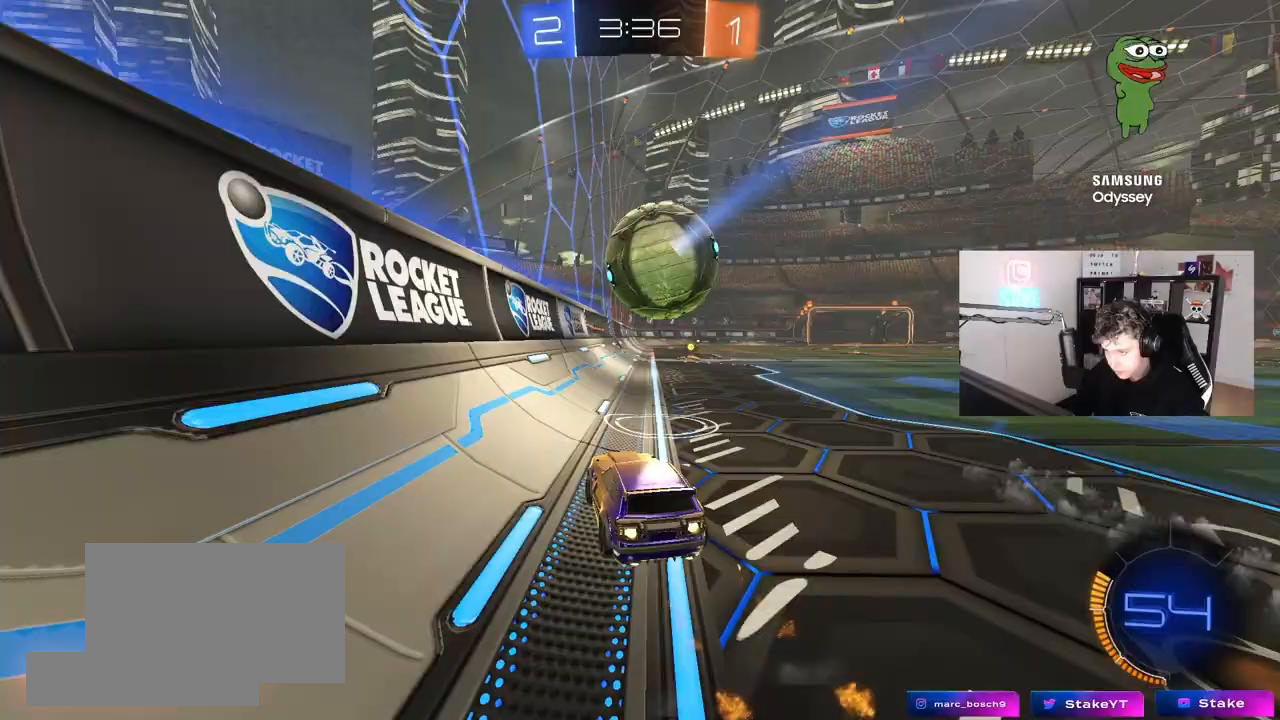
{"keys": ["d", "w"], "mouse": [], "mouse_move": "still", "events": [[17, "mouse_left", "up"], [433, "d", "down"]]}
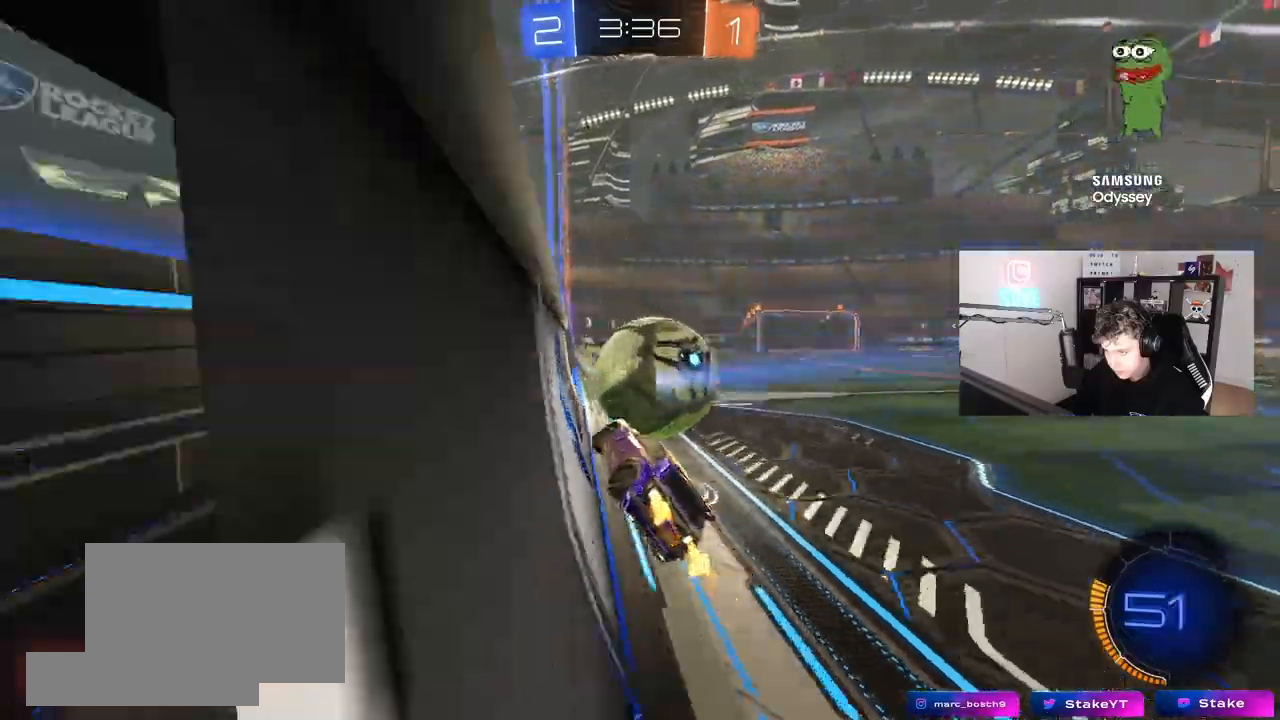
{"keys": ["d", "w"], "mouse": ["left"], "mouse_move": "still", "events": [[167, "d", "up"], [367, "mouse_left", "down"], [417, "d", "down"]]}
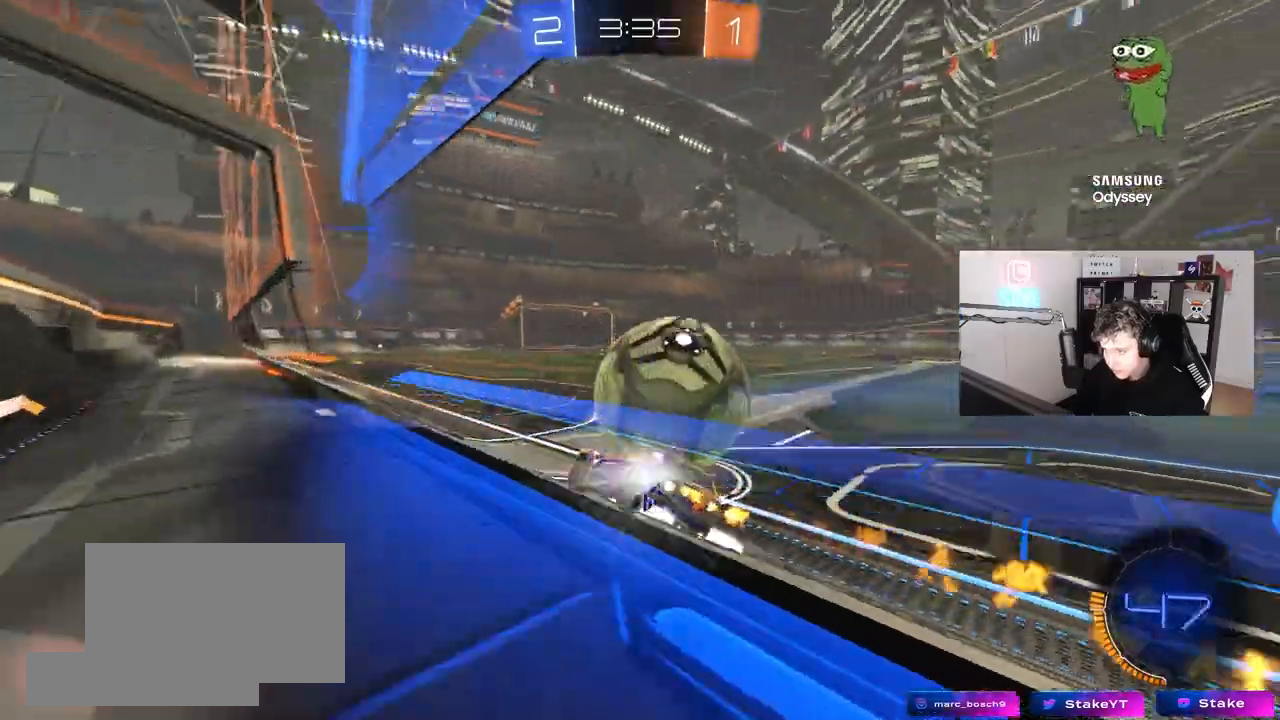
{"keys": ["w"], "mouse": [], "mouse_move": "still", "events": [[150, "mouse_left", "up"], [233, "d", "up"], [283, "a", "down"], [433, "a", "up"]]}
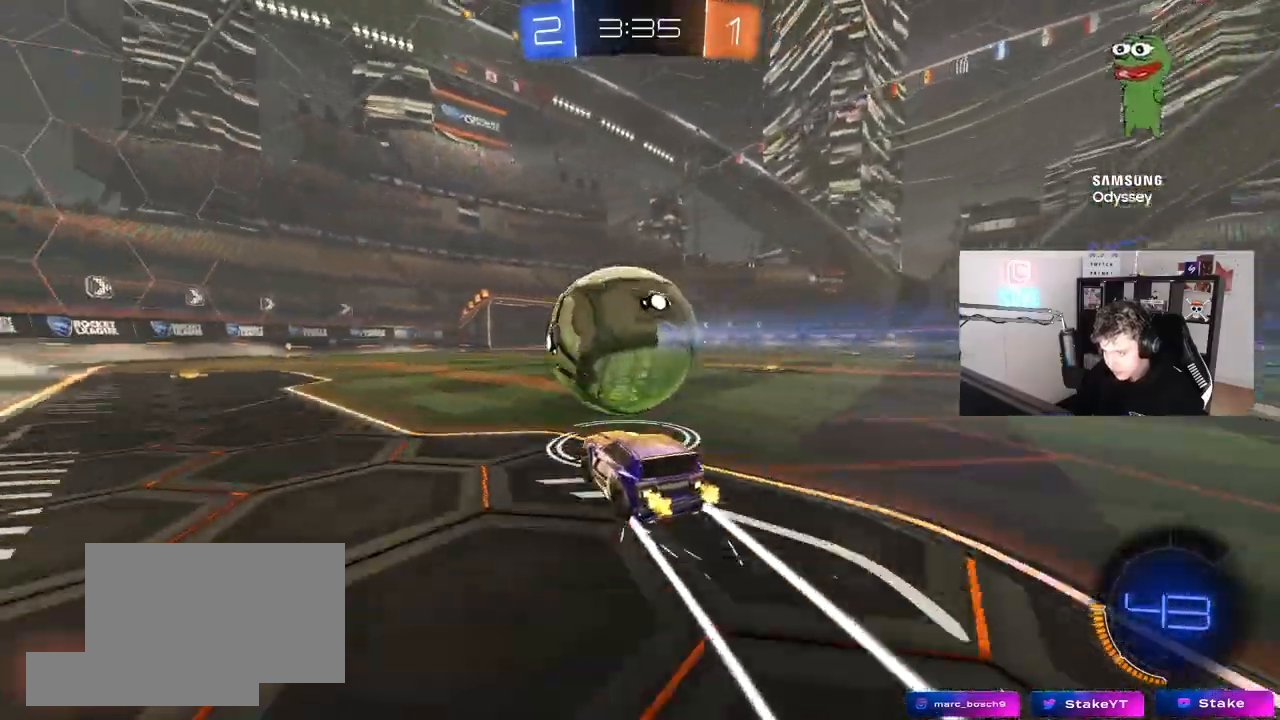
{"keys": ["w"], "mouse": ["left"], "mouse_move": "down", "events": [[117, "a", "down"], [167, "a", "up"], [400, "mouse_left", "down"]]}
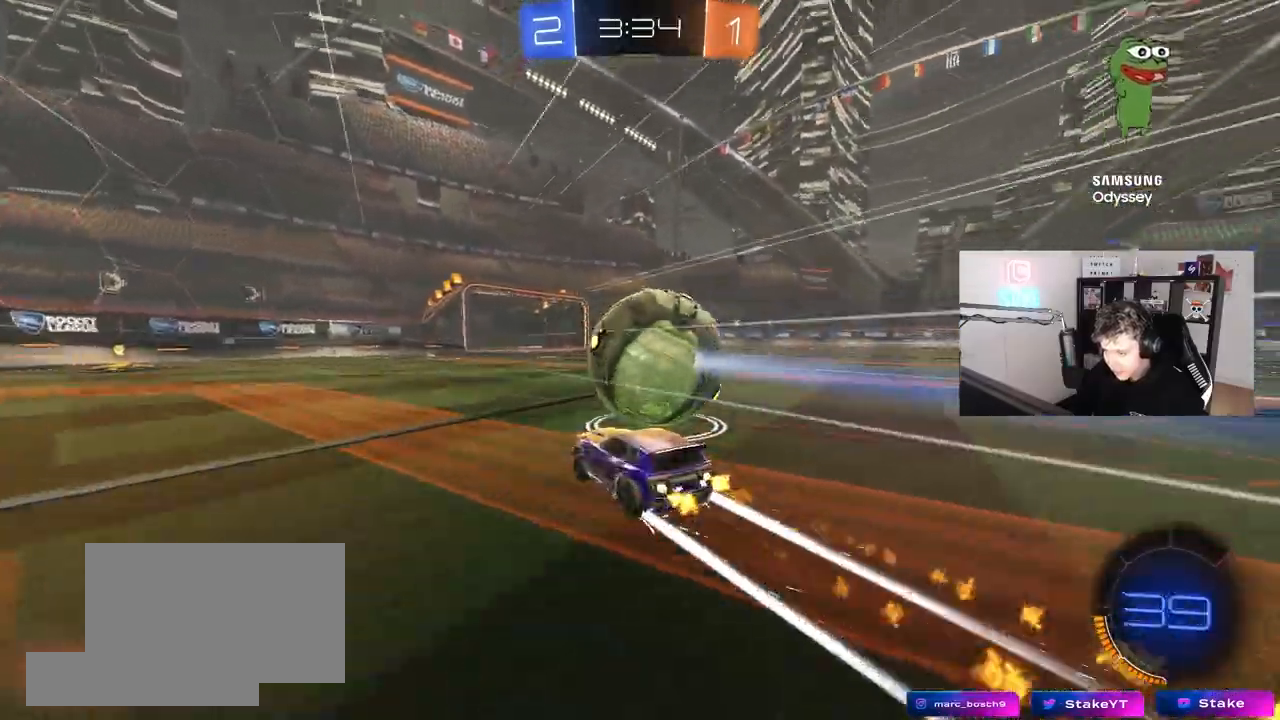
{"keys": ["w"], "mouse": [], "mouse_move": "still", "events": [[133, "mouse_left", "up"]]}
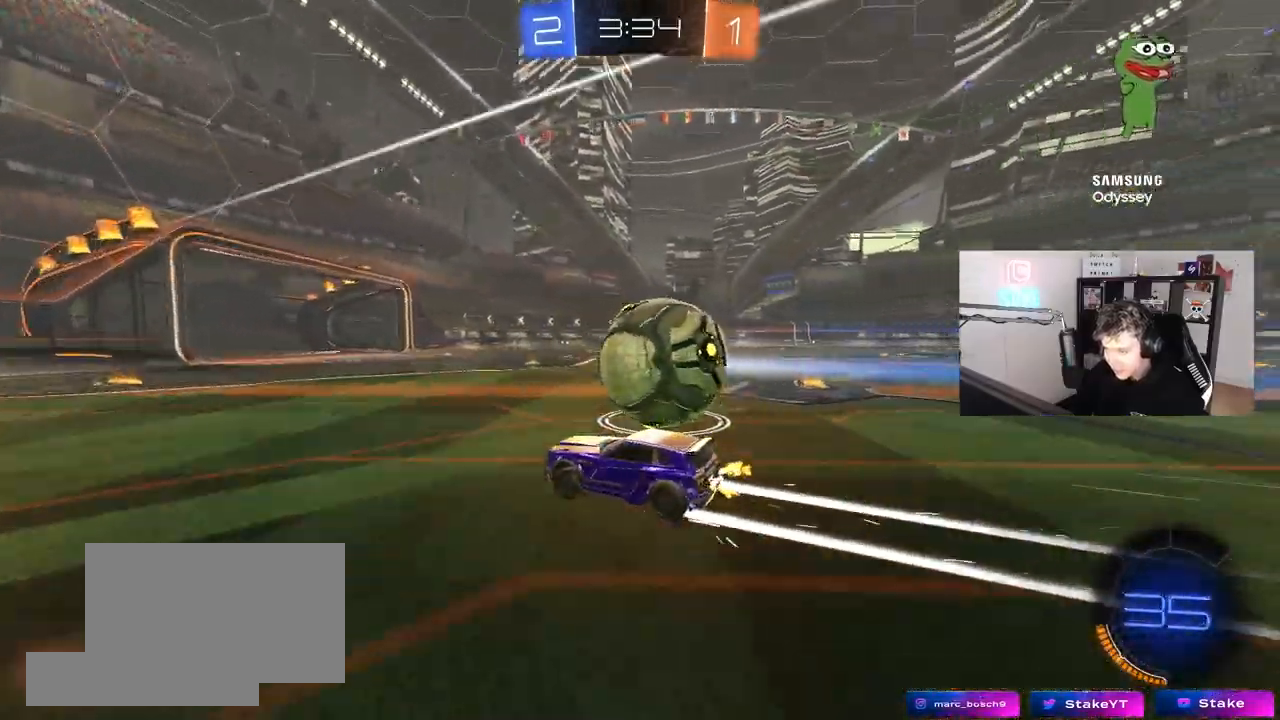
{"keys": [], "mouse": [], "mouse_move": "still", "events": [[200, "d", "down"], [283, "d", "up"], [283, "w", "up"]]}